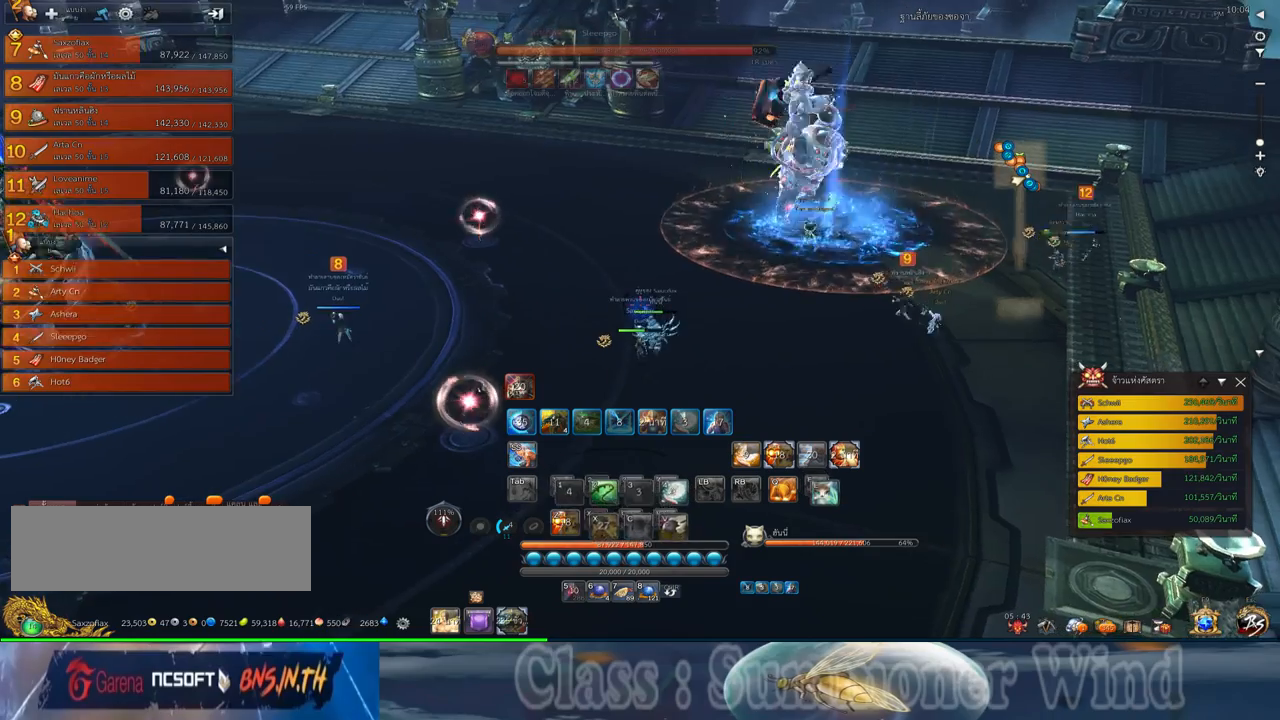
Gameplay with keyboard and mouse; each line is a JSON object with the keys and mouse buttons held at the frame after it. "events" lists presses ("down") and releases ("up") of "1", "2", "3", "4", "5", "a", "alt", "c", "ctrl", "d", "e", "f", "q", "r", "s", "shift", "space", "tab", "v", "w", "x", "z", "mouse_left", "mouse_middle", "mouse_right", "mouse_wheel_up" and "mouse_wheel_down" between this image and that frame as [ms after this image, input, new state], when the widget could be followed in between. "mouse_left", "mouse_middle", "mouse_right", "mouse_wheel_up", "mouse_wheel_down" = the "left", "middle", "right", "wheel_up", "wheel_down" buttons of the "mouse" list. No other keys are recorded. Not read: mouse_move.
{"keys": [], "mouse": [], "events": [[83, "z", "up"], [150, "z", "down"], [283, "z", "up"]]}
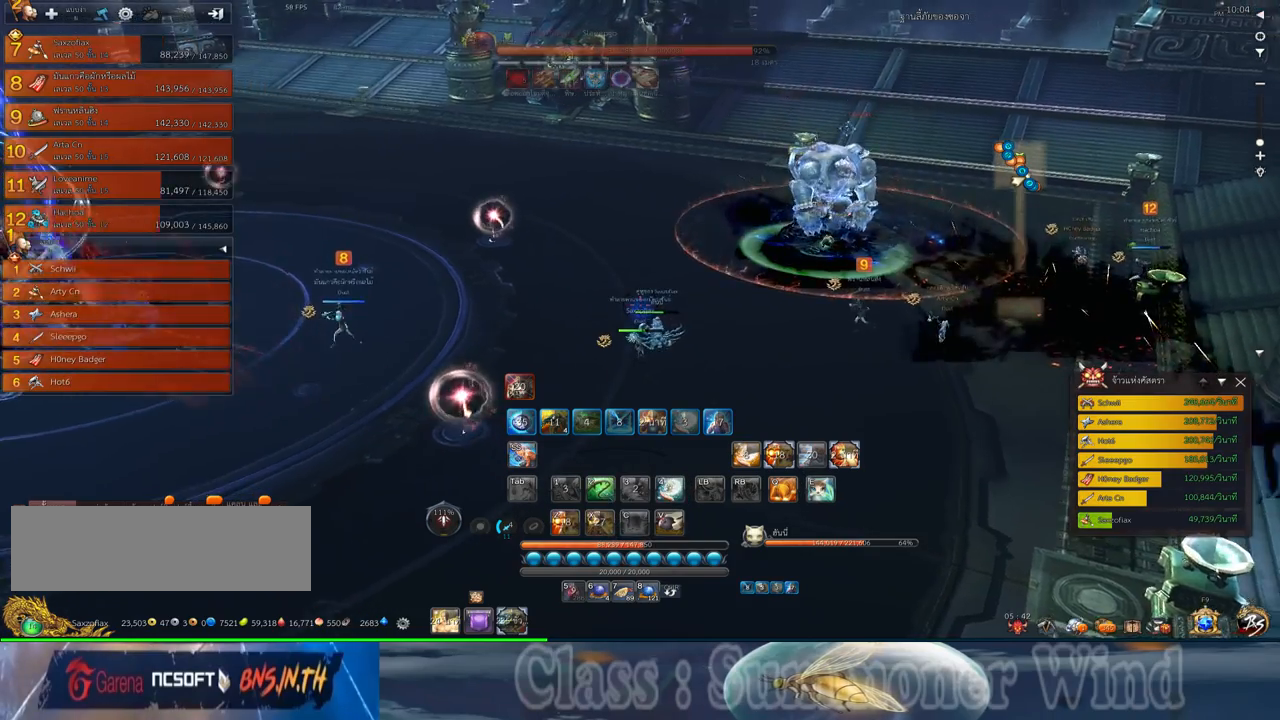
{"keys": ["w"], "mouse": [], "events": [[383, "w", "down"]]}
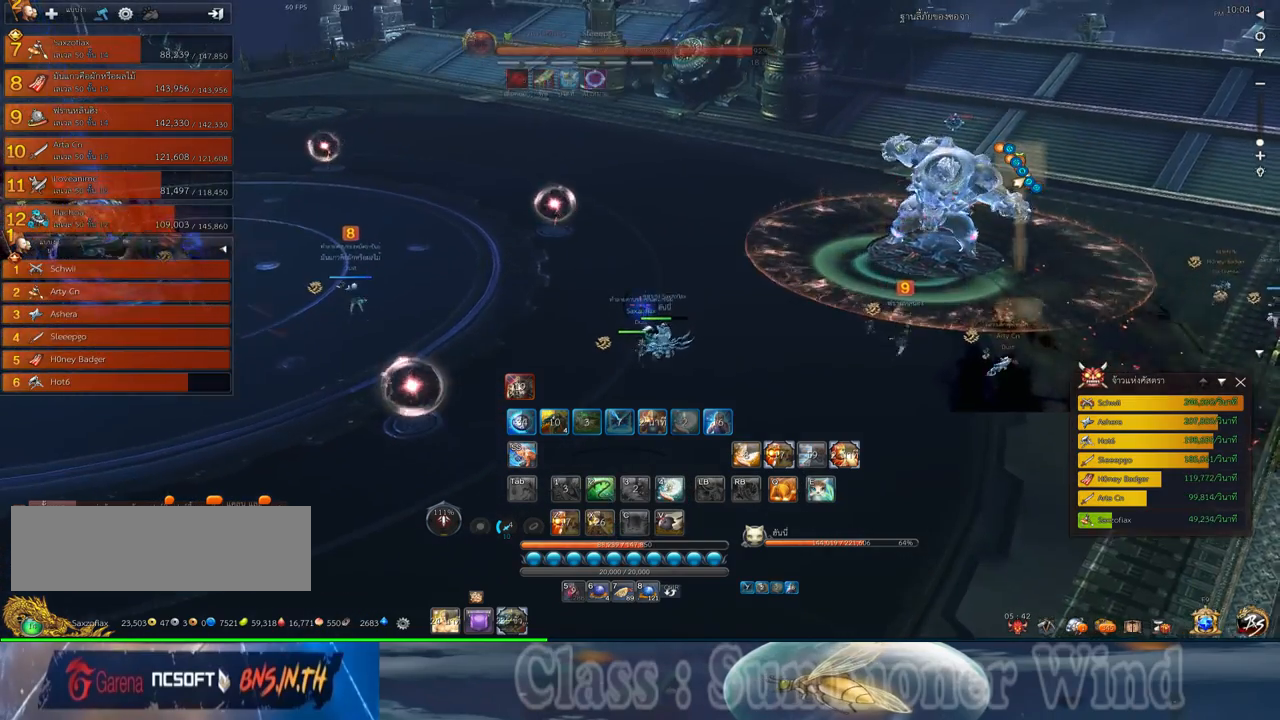
{"keys": [], "mouse": [], "events": [[217, "w", "up"], [283, "d", "down"], [500, "d", "up"]]}
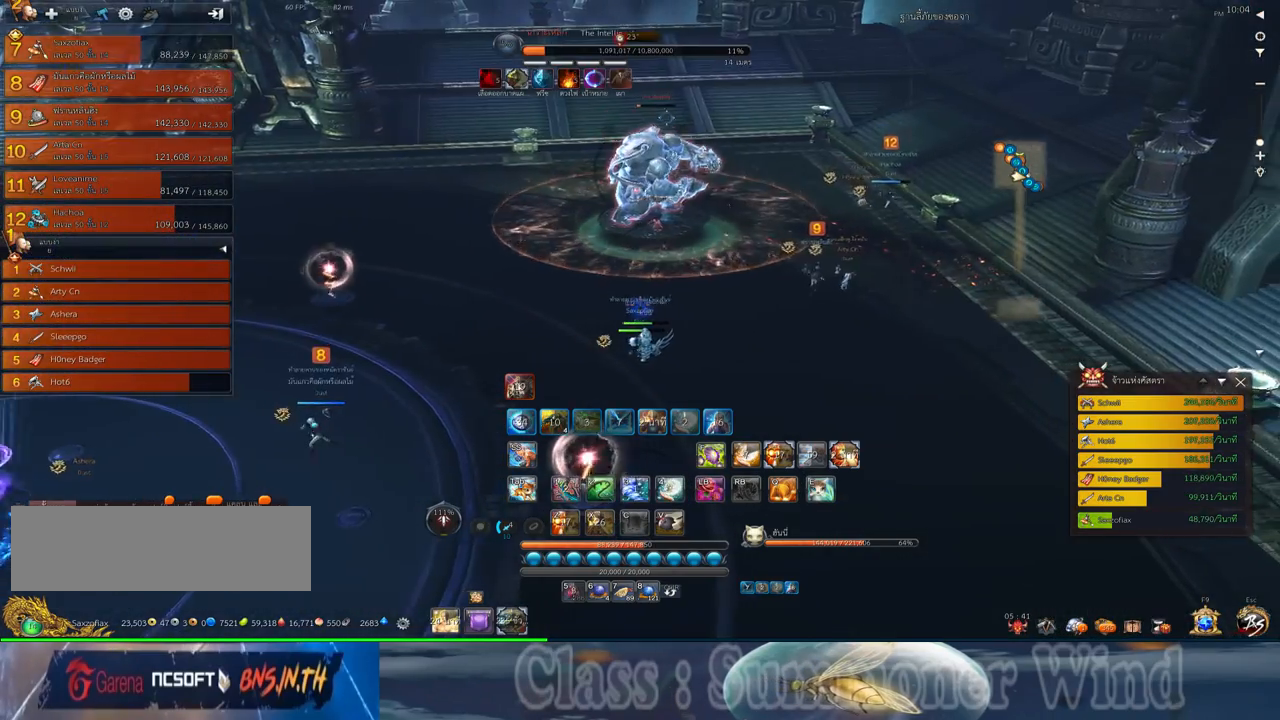
{"keys": [], "mouse": [], "events": [[350, "e", "down"], [450, "e", "up"]]}
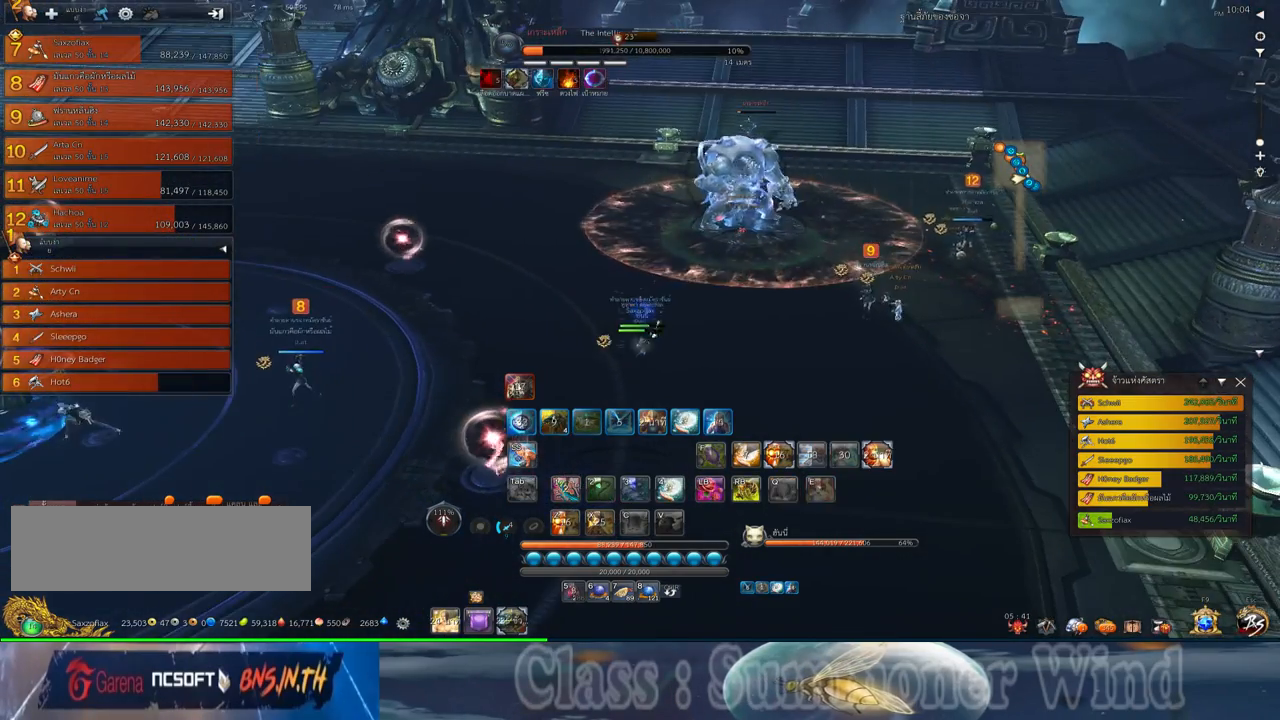
{"keys": ["a", "w"], "mouse": [], "events": [[50, "e", "down"], [150, "e", "up"], [300, "a", "down"], [400, "w", "down"]]}
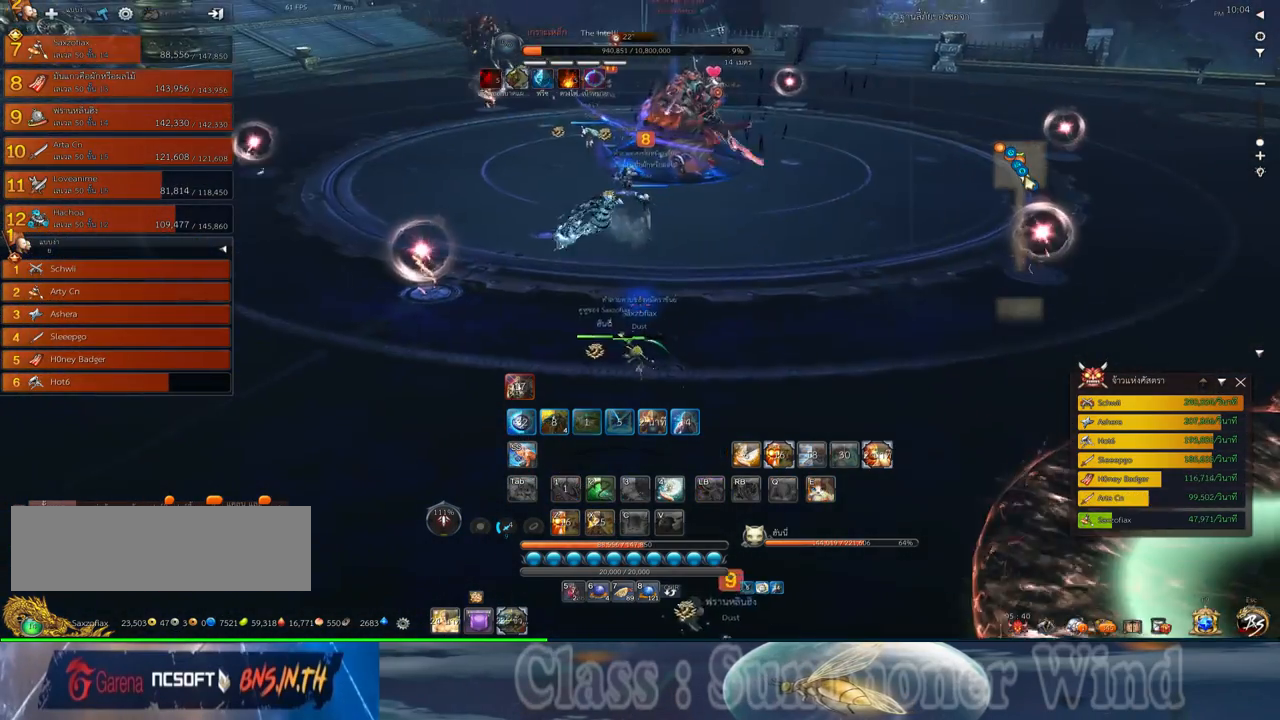
{"keys": ["w"], "mouse": [], "events": [[100, "a", "up"]]}
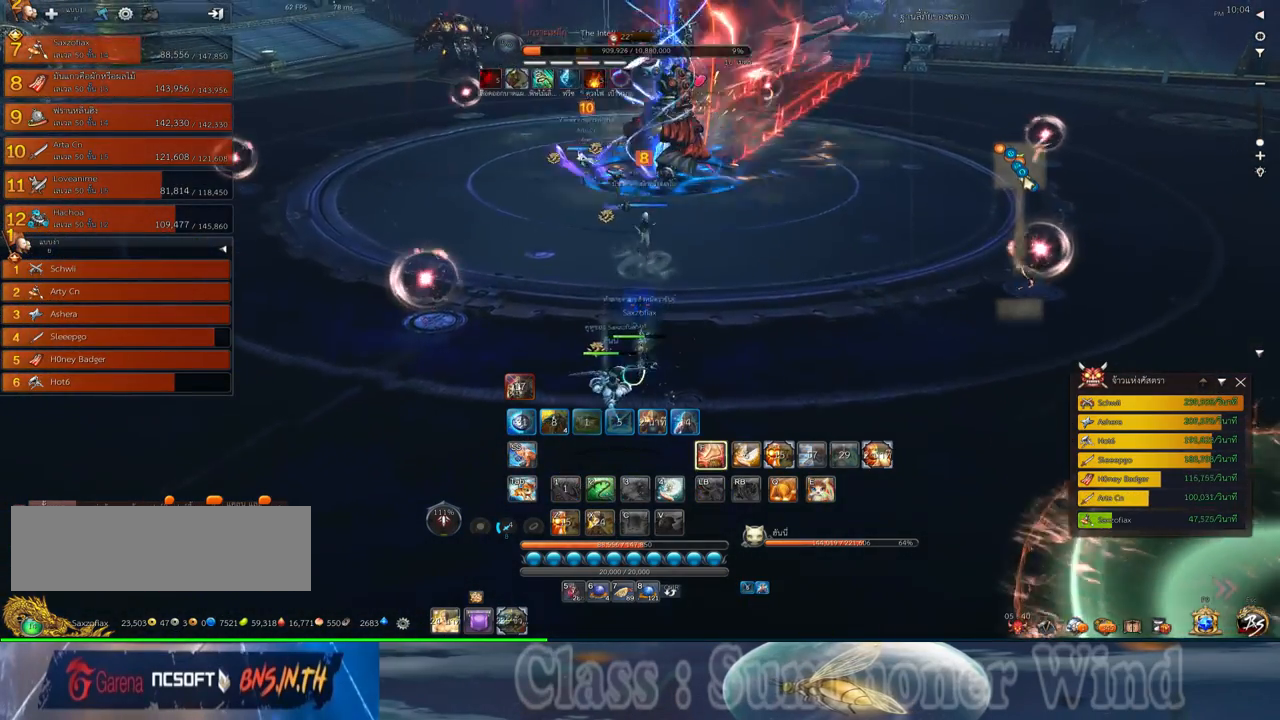
{"keys": ["w"], "mouse": [], "events": [[267, "mouse_left", "down"], [300, "mouse_left", "up"], [300, "mouse_right", "down"], [333, "f", "down"], [333, "mouse_right", "up"], [367, "f", "up"], [400, "mouse_right", "down"], [433, "f", "down"], [433, "mouse_right", "up"], [467, "f", "up"]]}
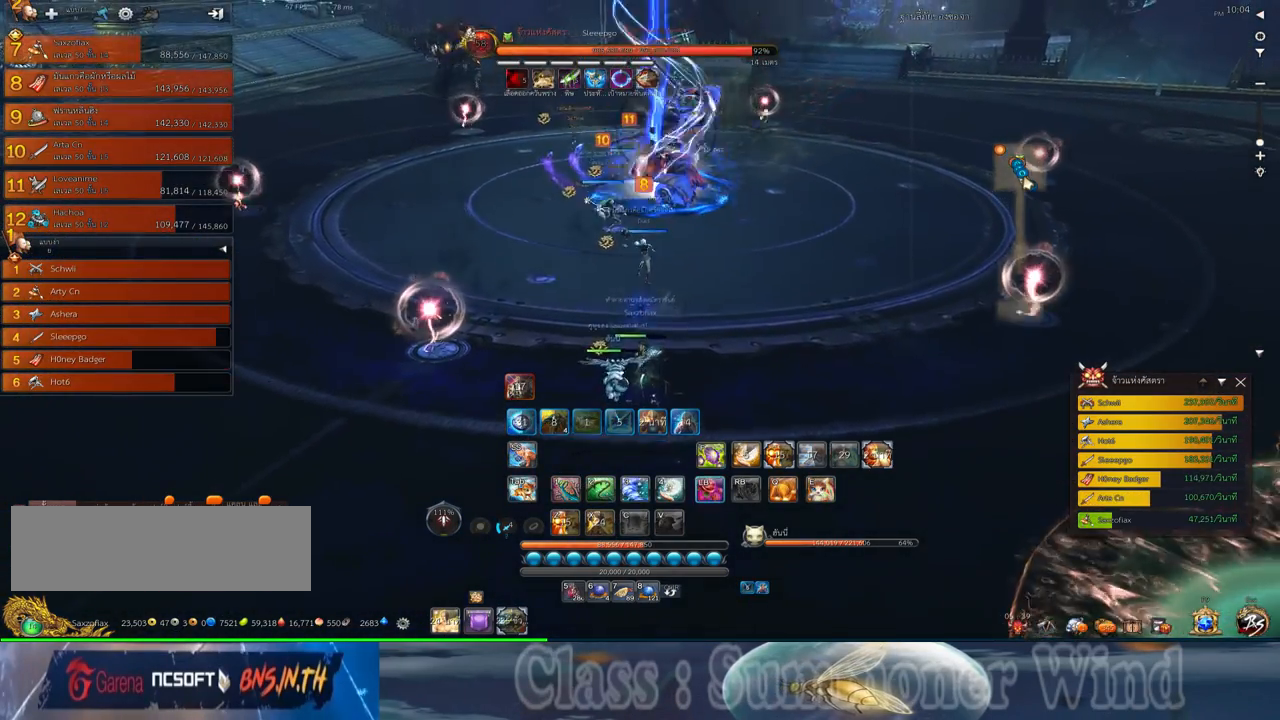
{"keys": ["a", "w"], "mouse": [], "events": [[50, "mouse_left", "down"], [83, "mouse_left", "up"], [150, "mouse_left", "down"], [183, "mouse_left", "up"], [183, "mouse_right", "down"], [217, "f", "down"], [217, "mouse_right", "up"], [250, "f", "up"], [283, "mouse_right", "down"], [317, "f", "down"], [317, "mouse_right", "up"], [350, "f", "up"], [433, "mouse_left", "down"], [450, "mouse_left", "up"], [450, "mouse_right", "down"], [500, "a", "down"], [500, "mouse_right", "up"]]}
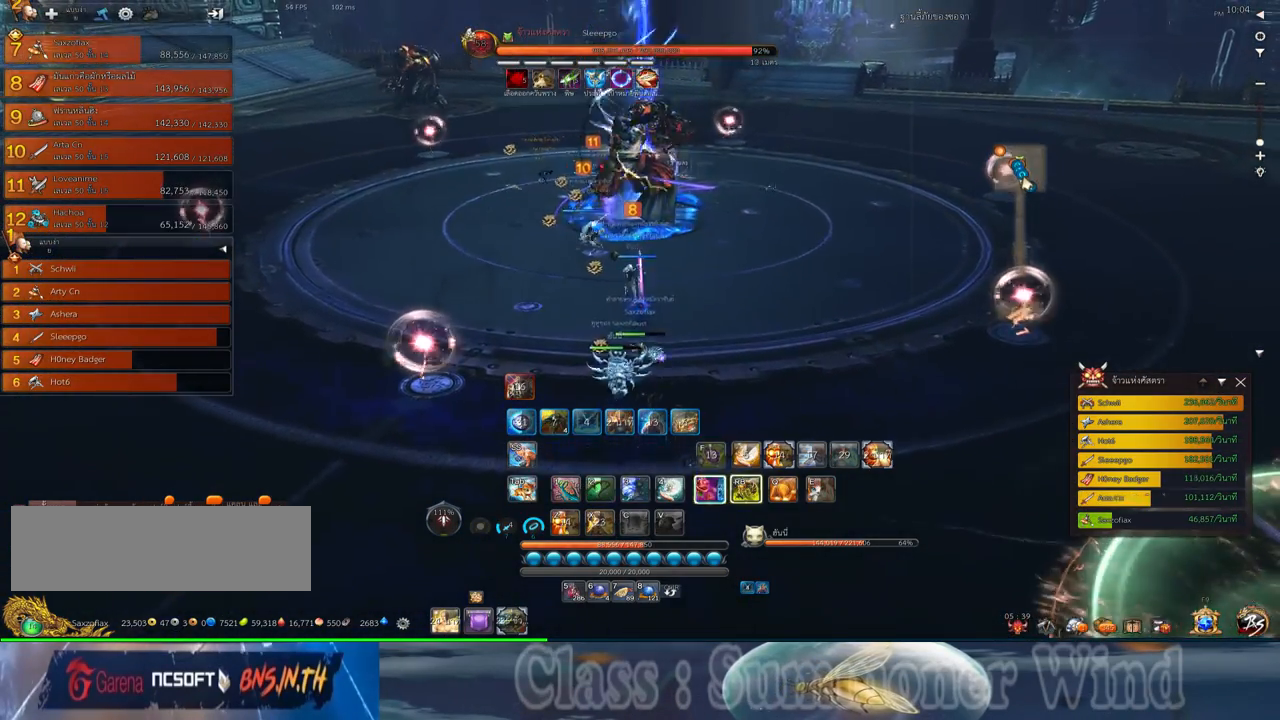
{"keys": ["a", "f", "w"], "mouse": [], "events": [[33, "mouse_left", "down"], [67, "mouse_left", "up"], [67, "mouse_right", "down"], [100, "f", "down"], [100, "mouse_right", "up"], [133, "f", "up"], [167, "mouse_right", "down"], [200, "f", "down"], [200, "mouse_right", "up"], [233, "f", "up"], [300, "mouse_left", "down"], [350, "mouse_left", "up"], [350, "mouse_right", "down"], [383, "mouse_right", "up"], [417, "mouse_left", "down"], [450, "mouse_left", "up"], [450, "mouse_right", "down"], [483, "f", "down"], [483, "mouse_right", "up"]]}
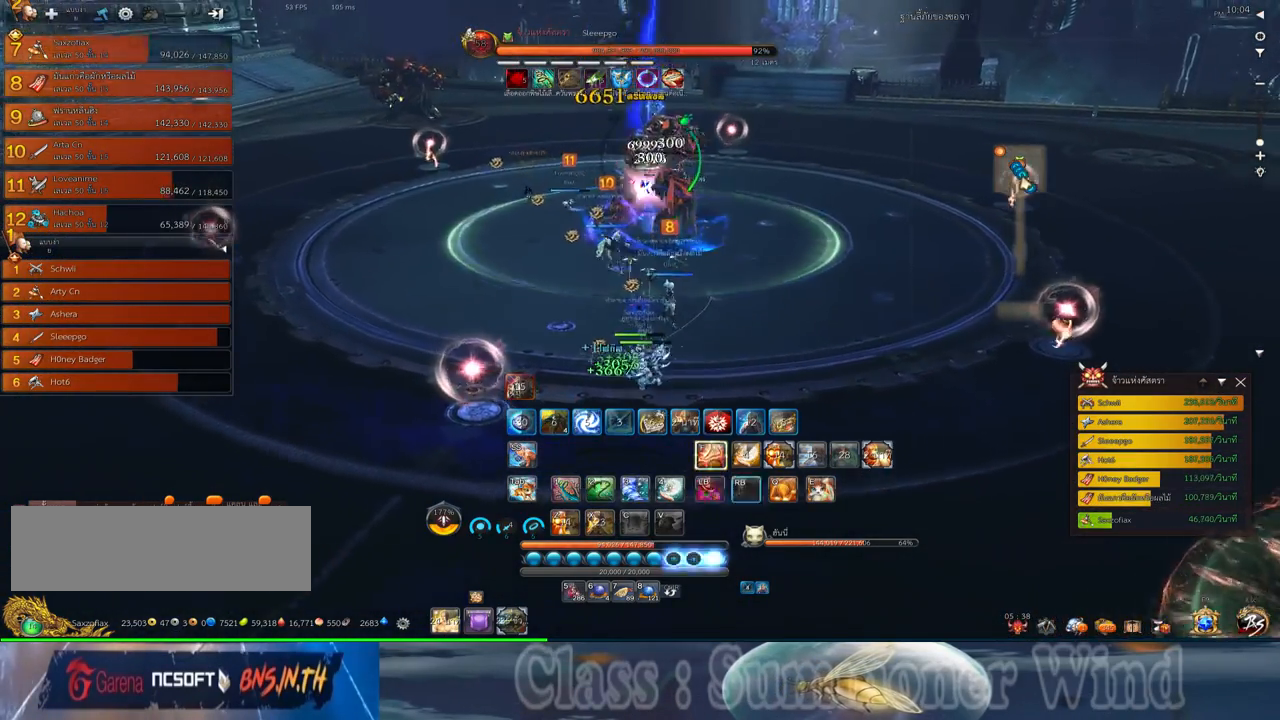
{"keys": ["3", "a"], "mouse": [], "events": [[17, "f", "up"], [83, "f", "down"], [83, "w", "up"], [117, "f", "up"], [167, "space", "down"], [200, "mouse_left", "down"], [233, "mouse_left", "up"], [233, "mouse_right", "down"], [267, "3", "down"], [267, "f", "down"], [267, "mouse_right", "up"], [300, "f", "up"], [300, "mouse_left", "down"], [333, "mouse_left", "up"], [333, "mouse_right", "down"], [333, "space", "up"], [367, "3", "up"], [367, "f", "down"], [367, "mouse_right", "up"], [400, "f", "up"], [467, "3", "down"]]}
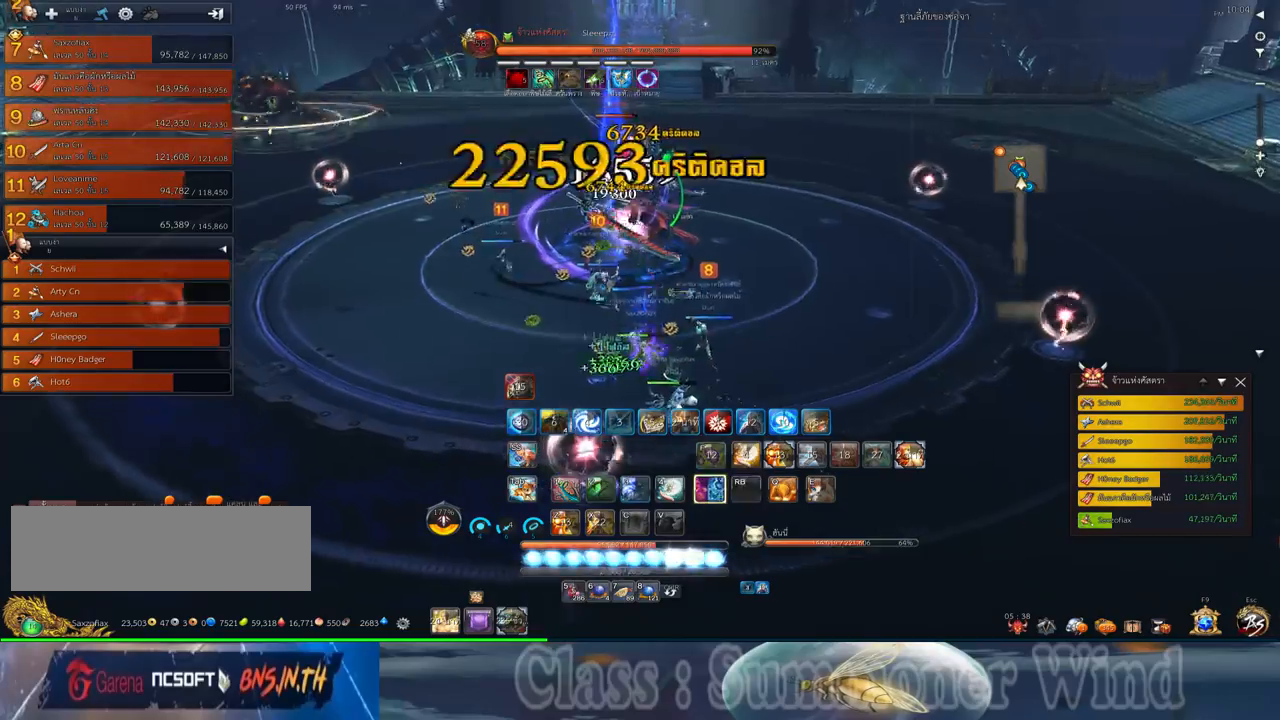
{"keys": ["3", "a"], "mouse": ["right"], "events": [[50, "3", "up"], [83, "mouse_left", "down"], [117, "mouse_left", "up"], [117, "mouse_right", "down"], [150, "3", "down"], [150, "f", "down"], [150, "mouse_right", "up"], [183, "f", "up"], [183, "mouse_left", "down"], [217, "3", "up"], [217, "mouse_left", "up"], [217, "mouse_right", "down"], [250, "f", "down"], [250, "mouse_right", "up"], [283, "f", "up"], [317, "3", "down"], [400, "3", "up"], [467, "mouse_left", "down"], [500, "3", "down"], [500, "mouse_left", "up"], [500, "mouse_right", "down"]]}
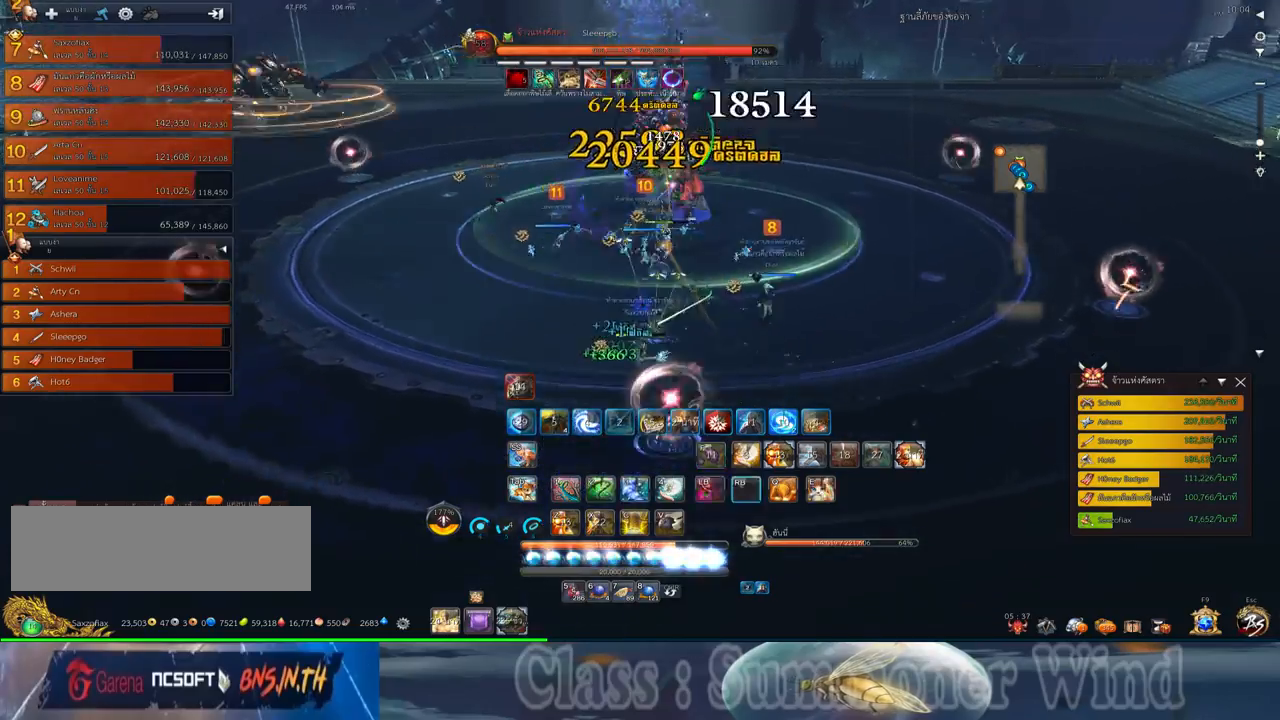
{"keys": ["3", "a"], "mouse": ["right"], "events": [[33, "3", "up"], [33, "f", "down"], [33, "mouse_right", "up"], [67, "f", "up"], [67, "mouse_left", "down"], [100, "mouse_left", "up"], [100, "mouse_right", "down"], [100, "space", "down"], [133, "3", "down"], [133, "f", "down"], [133, "mouse_right", "up"], [167, "f", "up"], [233, "3", "up"], [233, "mouse_left", "down"], [233, "space", "up"], [283, "mouse_left", "up"], [317, "3", "down"], [350, "mouse_left", "down"], [383, "3", "up"], [383, "mouse_left", "up"], [383, "mouse_right", "down"], [417, "f", "down"], [417, "mouse_right", "up"], [450, "f", "up"], [450, "mouse_left", "down"], [483, "3", "down"], [483, "mouse_left", "up"], [483, "mouse_right", "down"]]}
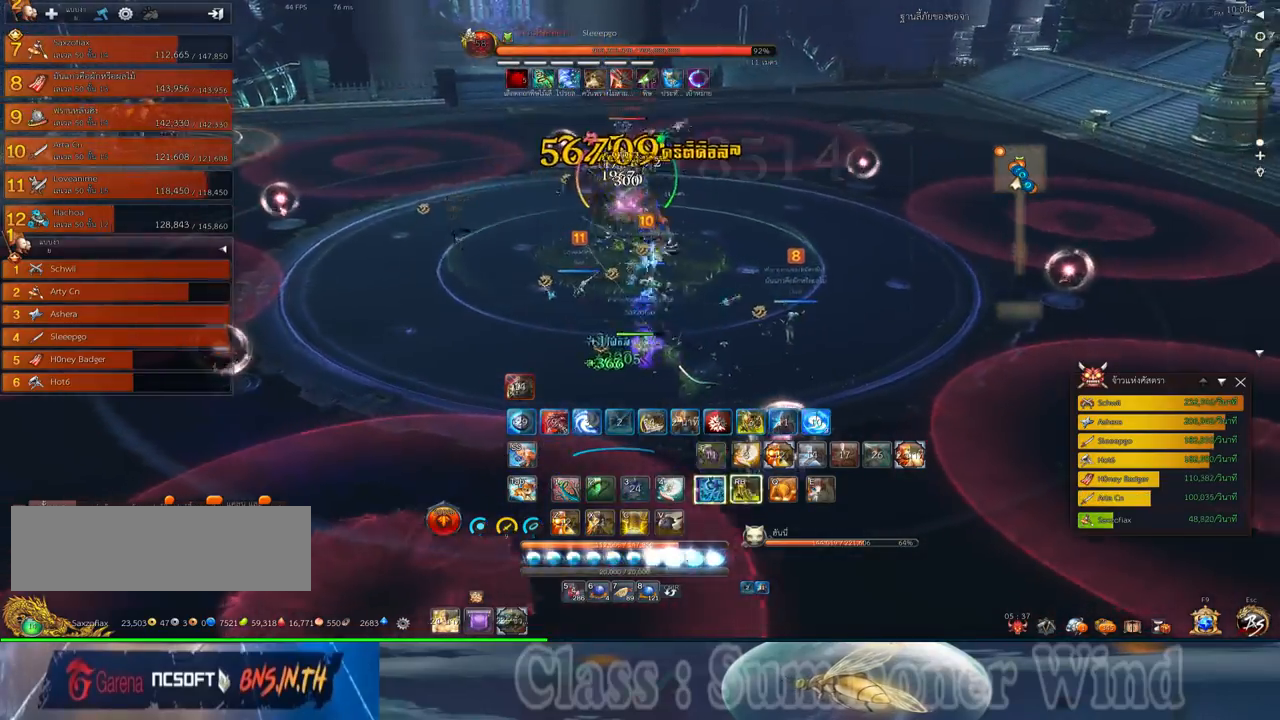
{"keys": ["w"], "mouse": ["left"], "events": [[17, "3", "up"], [17, "f", "down"], [17, "mouse_right", "up"], [50, "a", "up"], [50, "f", "up"], [117, "mouse_left", "down"], [167, "mouse_left", "up"], [167, "w", "down"], [233, "mouse_left", "down"], [267, "mouse_left", "up"], [267, "mouse_right", "down"], [300, "f", "down"], [300, "mouse_right", "up"], [333, "f", "up"], [367, "mouse_right", "down"], [400, "f", "down"], [400, "mouse_right", "up"], [433, "f", "up"], [500, "mouse_left", "down"]]}
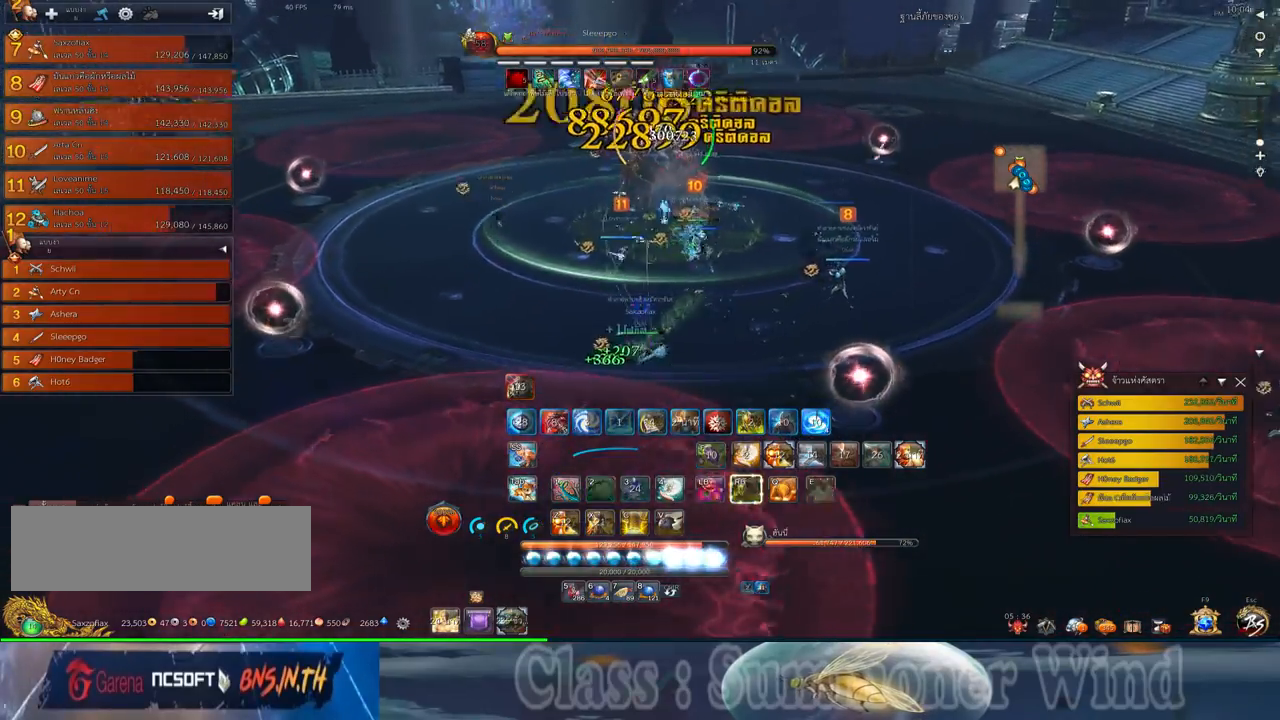
{"keys": ["space", "w"], "mouse": ["left"], "events": [[50, "1", "down"], [50, "mouse_left", "up"], [50, "mouse_right", "down"], [83, "mouse_right", "up"], [117, "mouse_left", "down"], [150, "1", "up"], [150, "mouse_left", "up"], [150, "mouse_right", "down"], [183, "f", "down"], [183, "mouse_right", "up"], [217, "1", "down"], [217, "f", "up"], [250, "mouse_right", "down"], [283, "1", "up"], [283, "f", "down"], [283, "mouse_right", "up"], [317, "f", "up"], [400, "1", "down"], [400, "mouse_left", "down"], [433, "mouse_left", "up"], [433, "mouse_right", "down"], [467, "1", "up"], [467, "f", "down"], [467, "mouse_right", "up"], [467, "space", "down"], [500, "f", "up"], [500, "mouse_left", "down"]]}
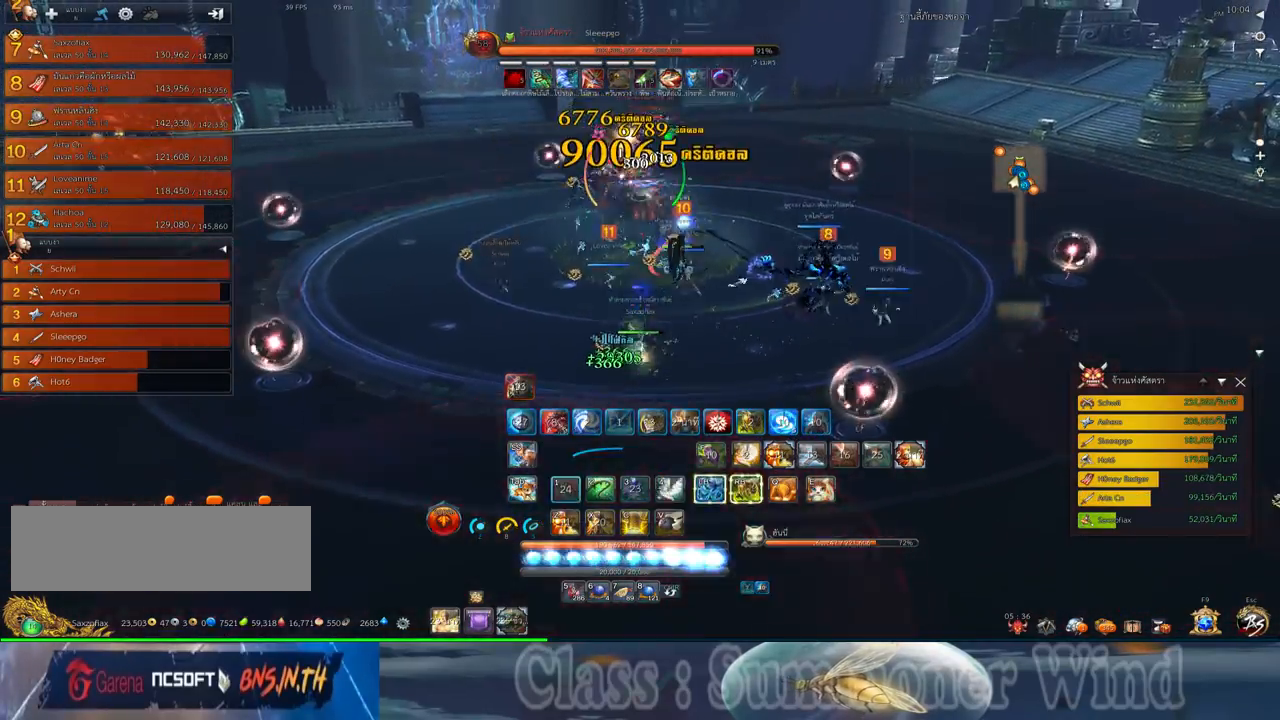
{"keys": ["w"], "mouse": [], "events": [[33, "mouse_left", "up"], [33, "mouse_right", "down"], [67, "1", "down"], [67, "f", "down"], [67, "mouse_right", "up"], [100, "f", "up"], [100, "space", "up"], [133, "1", "up"], [250, "2", "down"], [283, "mouse_left", "down"], [317, "2", "up"], [317, "mouse_left", "up"], [317, "mouse_right", "down"], [350, "f", "down"], [350, "mouse_right", "up"], [383, "f", "up"], [383, "mouse_left", "down"], [417, "2", "down"], [417, "mouse_left", "up"], [417, "mouse_right", "down"], [450, "f", "down"], [450, "mouse_right", "up"], [483, "2", "up"], [483, "f", "up"]]}
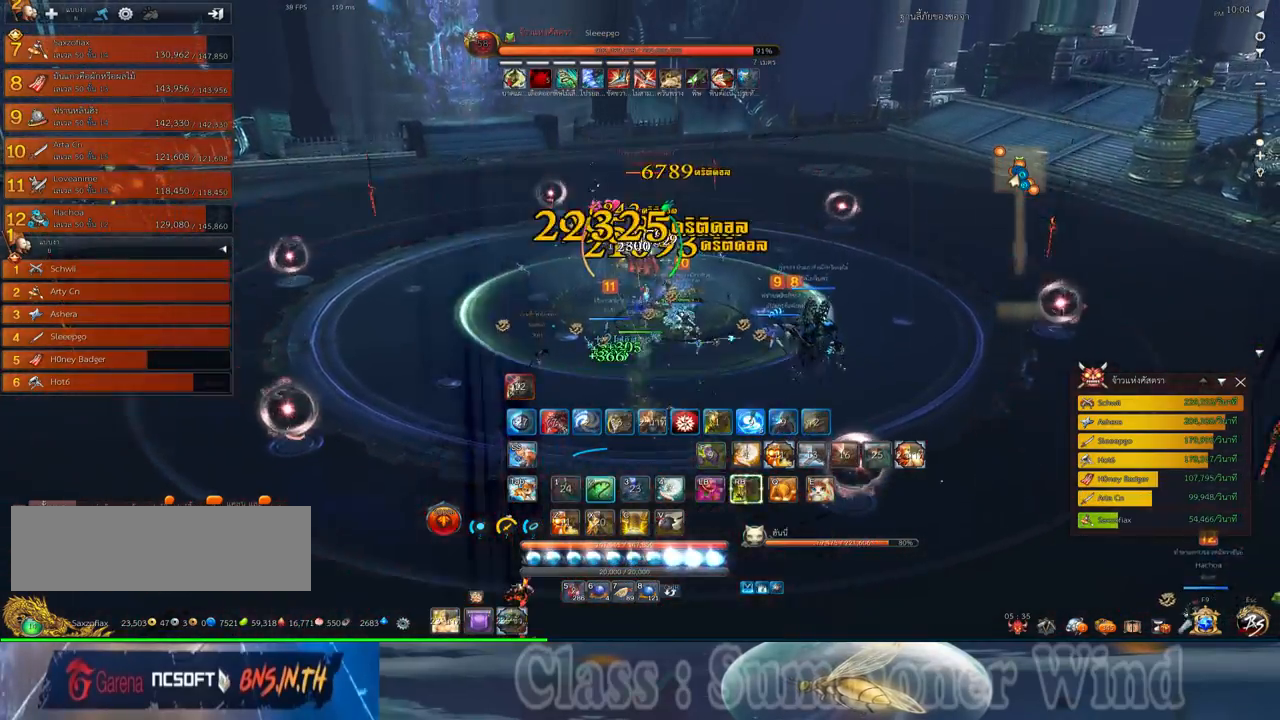
{"keys": ["2", "w"], "mouse": ["right"], "events": [[50, "2", "down"], [50, "mouse_left", "down"], [83, "mouse_left", "up"], [167, "2", "up"], [167, "mouse_left", "down"], [200, "mouse_left", "up"], [200, "mouse_right", "down"], [233, "2", "down"], [233, "f", "down"], [233, "mouse_right", "up"], [267, "f", "up"], [267, "mouse_left", "down"], [300, "mouse_left", "up"], [300, "mouse_right", "down"], [333, "2", "up"], [333, "f", "down"], [333, "mouse_right", "up"], [367, "f", "up"], [400, "2", "down"], [450, "mouse_left", "down"], [483, "mouse_left", "up"], [483, "mouse_right", "down"]]}
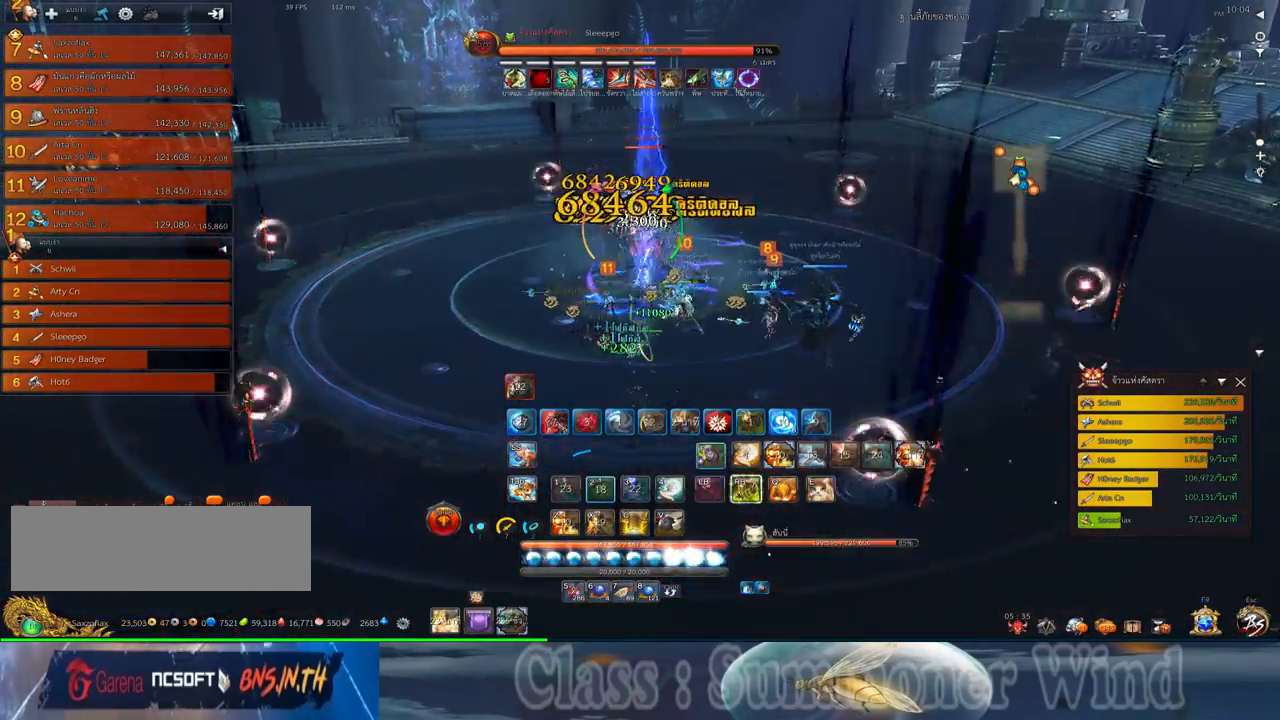
{"keys": ["f"], "mouse": [], "events": [[17, "2", "up"], [17, "mouse_right", "up"], [50, "mouse_left", "down"], [83, "mouse_left", "up"], [83, "mouse_right", "down"], [117, "2", "down"], [117, "f", "down"], [117, "mouse_right", "up"], [150, "f", "up"], [150, "w", "up"], [183, "2", "up"], [183, "mouse_right", "down"], [217, "f", "down"], [217, "mouse_right", "up"], [250, "f", "up"], [333, "mouse_left", "down"], [350, "mouse_left", "up"], [350, "mouse_right", "down"], [400, "mouse_right", "up"], [433, "2", "down"], [433, "mouse_left", "down"], [467, "mouse_left", "up"], [467, "mouse_right", "down"], [500, "2", "up"], [500, "f", "down"], [500, "mouse_right", "up"]]}
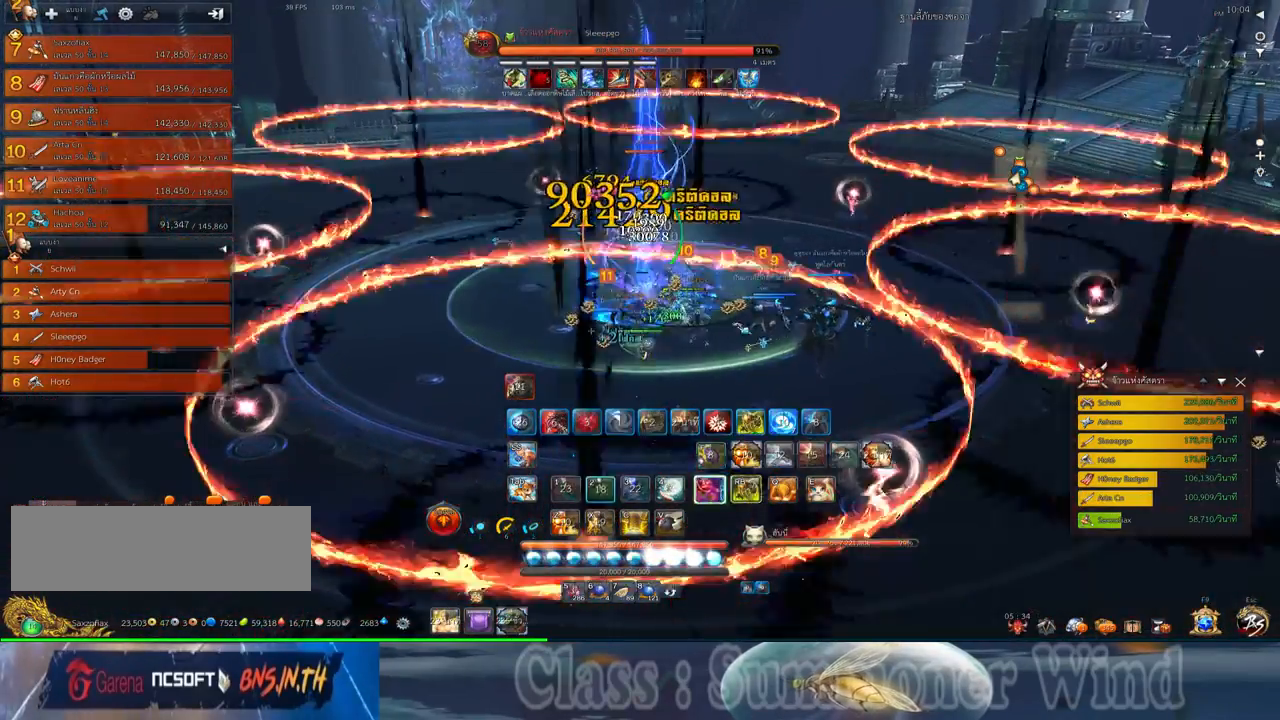
{"keys": ["space"], "mouse": [], "events": [[33, "f", "up"], [100, "2", "down"], [100, "f", "down"], [133, "f", "up"], [183, "2", "up"], [217, "mouse_left", "down"], [250, "mouse_left", "up"], [250, "mouse_right", "down"], [283, "2", "down"], [283, "f", "down"], [283, "mouse_right", "up"], [317, "f", "up"], [317, "mouse_left", "down"], [350, "mouse_left", "up"], [350, "mouse_right", "down"], [383, "2", "up"], [383, "f", "down"], [383, "mouse_right", "up"], [417, "f", "up"], [483, "space", "down"]]}
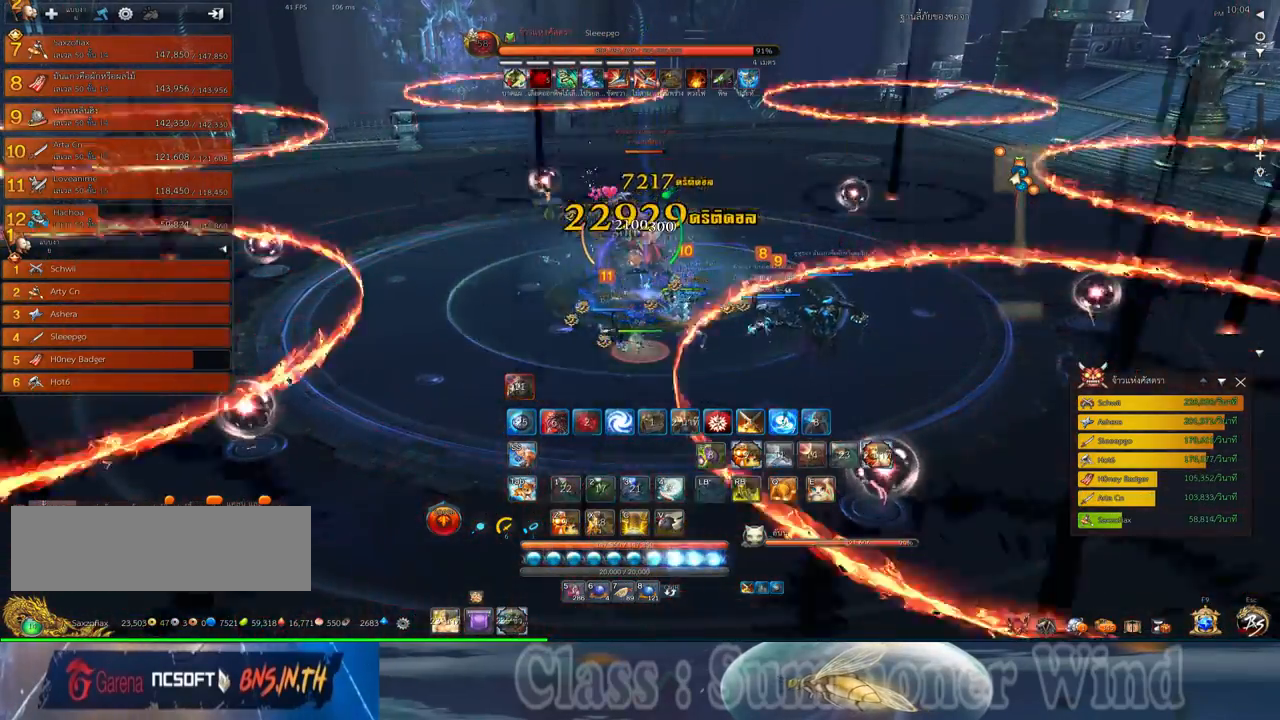
{"keys": ["s"], "mouse": ["left"], "events": [[100, "mouse_left", "down"], [133, "mouse_left", "up"], [133, "mouse_right", "down"], [133, "s", "down"], [133, "space", "up"], [167, "f", "down"], [167, "mouse_right", "up"], [200, "f", "up"], [200, "mouse_left", "down"], [233, "mouse_left", "up"], [233, "mouse_right", "down"], [267, "f", "down"], [267, "mouse_right", "up"], [300, "f", "up"], [383, "mouse_left", "down"], [417, "mouse_left", "up"], [483, "mouse_left", "down"]]}
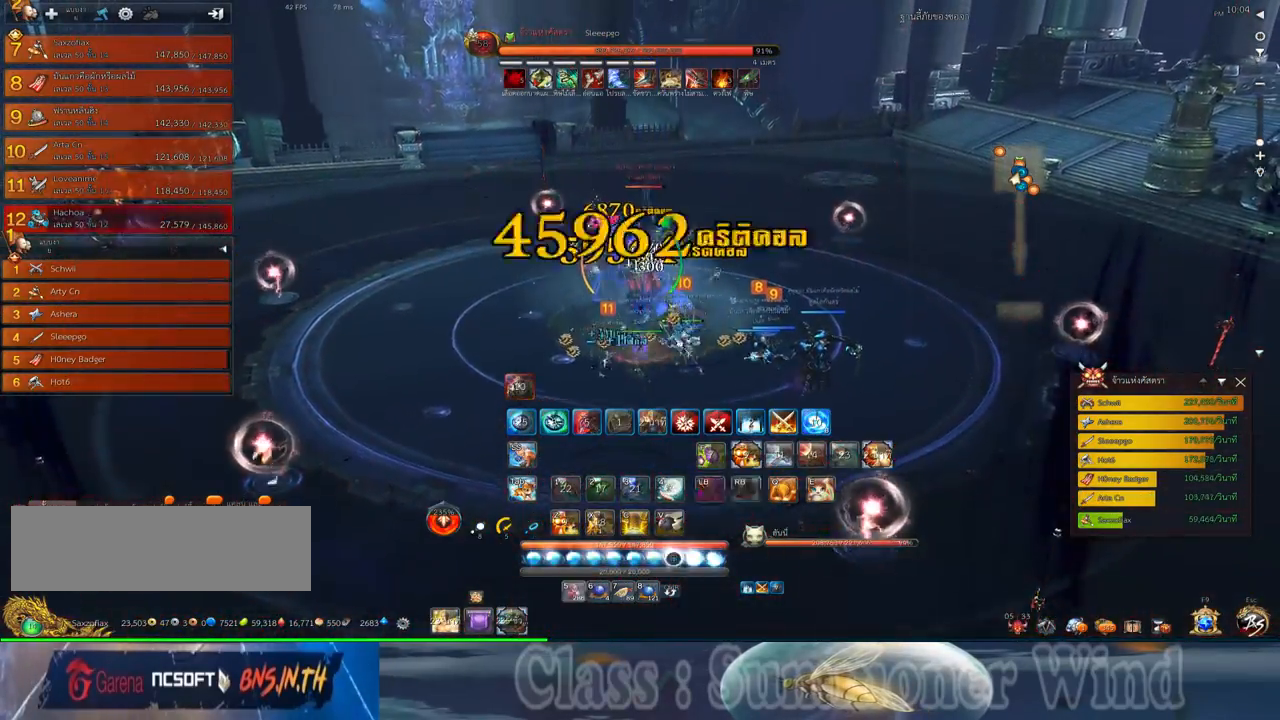
{"keys": ["s", "space"], "mouse": ["right"], "events": [[17, "mouse_left", "up"], [17, "mouse_right", "down"], [50, "f", "down"], [50, "mouse_right", "up"], [83, "f", "up"], [117, "mouse_right", "down"], [150, "a", "down"], [150, "f", "down"], [150, "mouse_right", "up"], [183, "f", "up"], [217, "s", "up"], [250, "mouse_left", "down"], [300, "mouse_left", "up"], [367, "mouse_left", "down"], [400, "mouse_left", "up"], [400, "mouse_right", "down"], [400, "space", "down"], [433, "f", "down"], [433, "mouse_right", "up"], [467, "f", "up"], [467, "s", "down"], [500, "a", "up"], [500, "mouse_right", "down"]]}
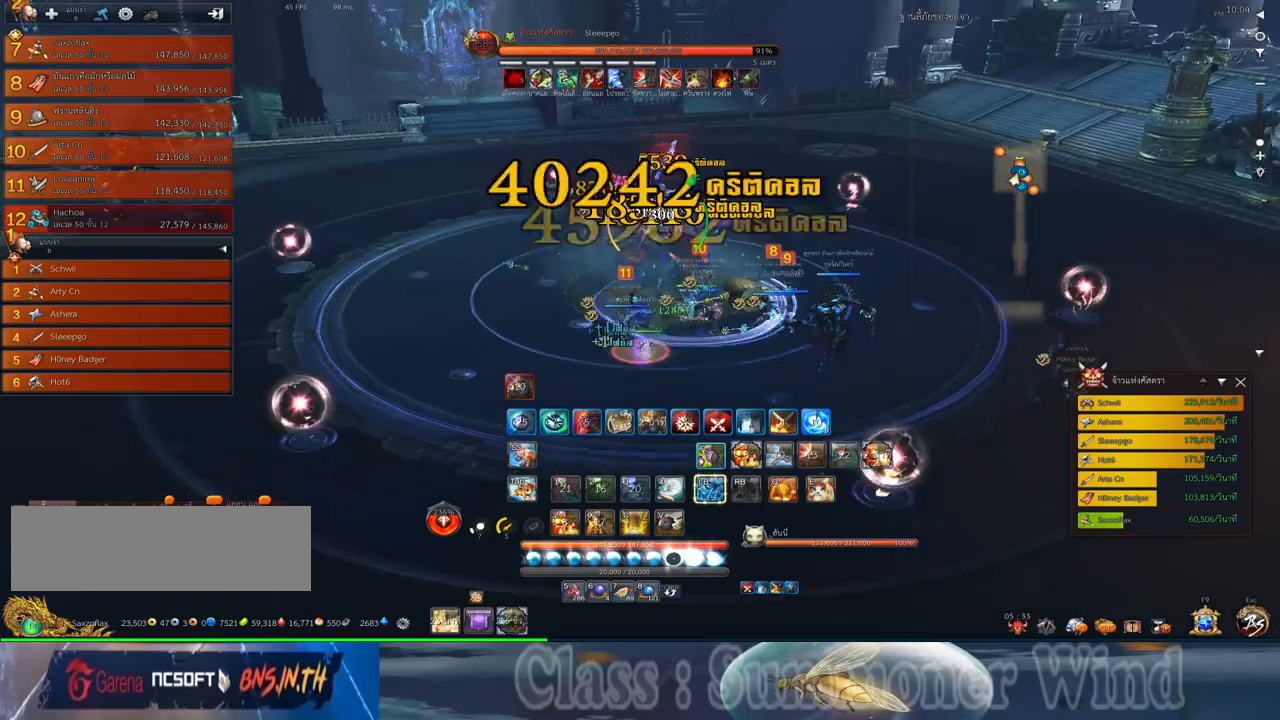
{"keys": ["d"], "mouse": [], "events": [[33, "f", "down"], [33, "mouse_right", "up"], [33, "space", "up"], [67, "f", "up"], [100, "d", "down"], [150, "mouse_left", "down"], [183, "2", "down"], [183, "mouse_left", "up"], [183, "mouse_right", "down"], [217, "f", "down"], [217, "mouse_right", "up"], [250, "f", "up"], [250, "mouse_left", "down"], [283, "mouse_left", "up"], [283, "mouse_right", "down"], [283, "s", "up"], [317, "2", "up"], [317, "f", "down"], [317, "mouse_right", "up"], [350, "f", "up"], [383, "2", "down"], [417, "mouse_left", "down"], [450, "mouse_left", "up"], [500, "2", "up"]]}
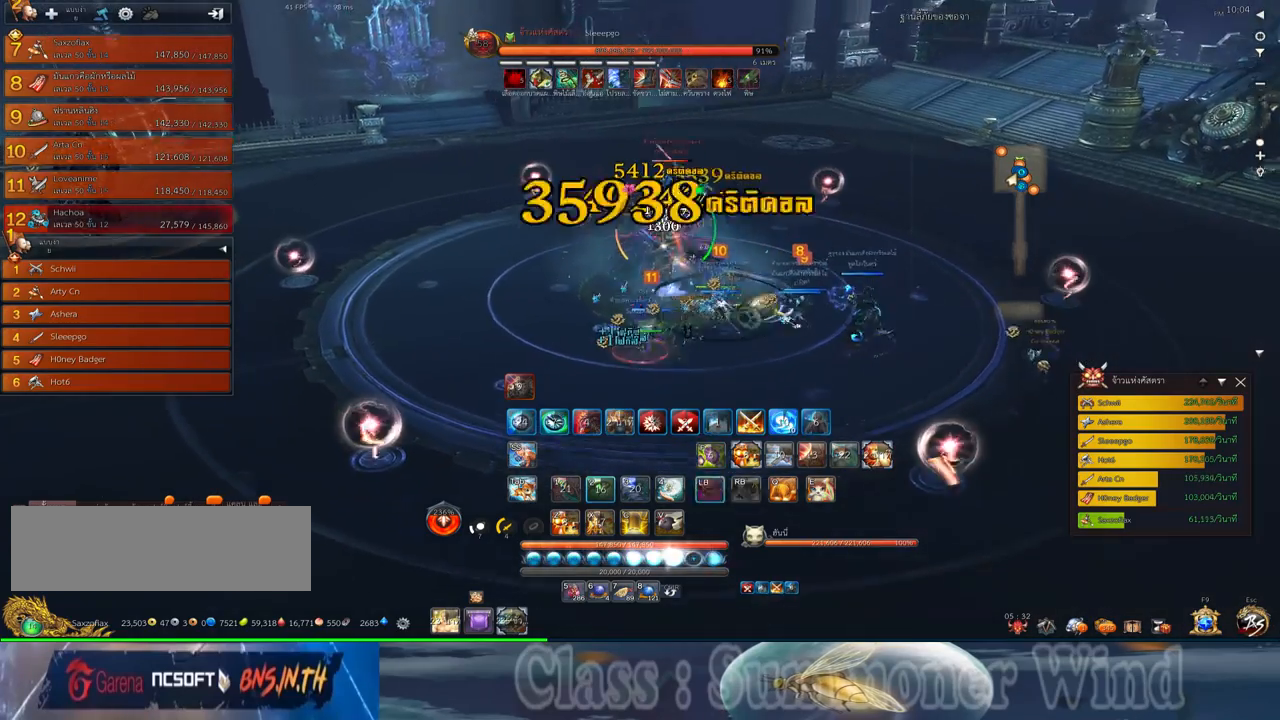
{"keys": ["f"], "mouse": [], "events": [[33, "mouse_left", "down"], [67, "2", "down"], [67, "mouse_left", "up"], [67, "mouse_right", "down"], [100, "f", "down"], [100, "mouse_right", "up"], [133, "2", "up"], [133, "f", "up"], [133, "mouse_left", "down"], [167, "mouse_left", "up"], [167, "mouse_right", "down"], [200, "f", "down"], [200, "mouse_right", "up"], [233, "2", "down"], [233, "f", "up"], [300, "2", "up"], [300, "mouse_left", "down"], [333, "d", "up"], [333, "mouse_left", "up"], [417, "2", "down"], [417, "mouse_left", "down"], [450, "mouse_left", "up"], [450, "mouse_right", "down"], [483, "2", "up"], [483, "f", "down"], [483, "mouse_right", "up"]]}
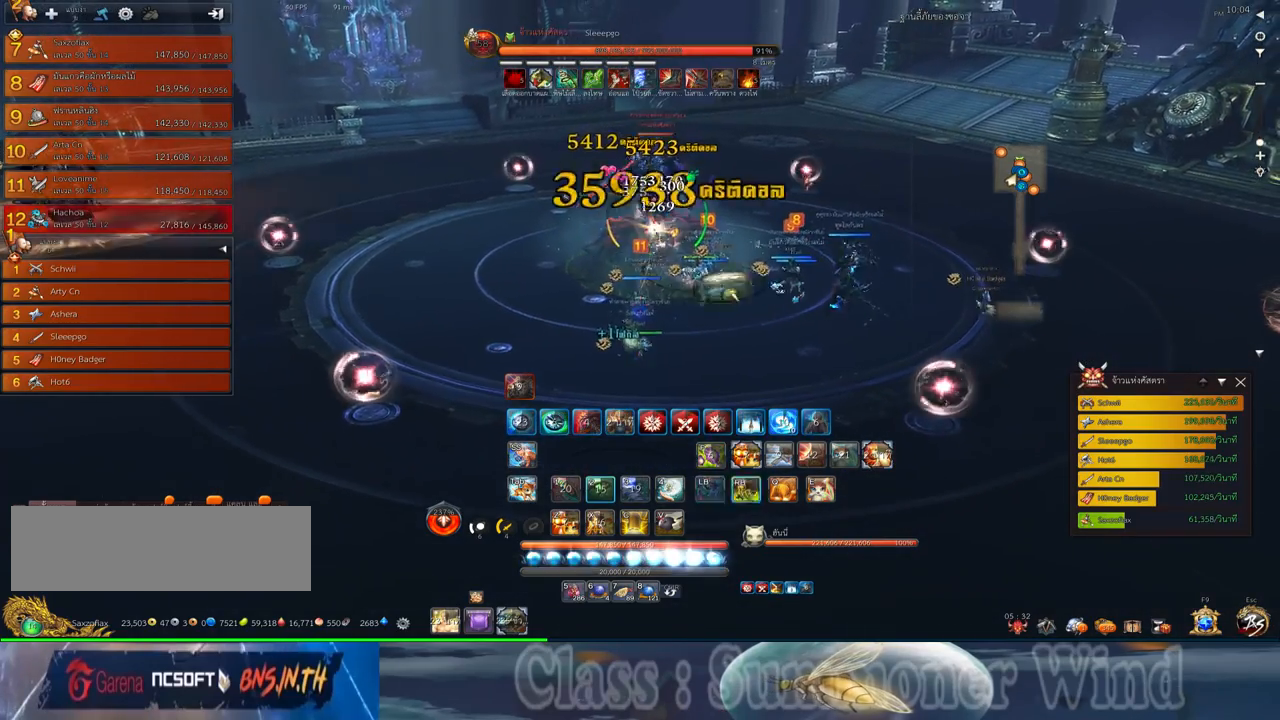
{"keys": ["c"], "mouse": [], "events": [[17, "f", "up"], [50, "mouse_right", "down"], [83, "2", "down"], [83, "f", "down"], [83, "mouse_right", "up"], [117, "f", "up"], [150, "2", "up"], [183, "mouse_left", "down"], [233, "mouse_left", "up"], [300, "c", "down"], [300, "mouse_left", "down"], [333, "mouse_left", "up"], [333, "mouse_right", "down"], [367, "f", "down"], [367, "mouse_right", "up"], [400, "c", "up"], [400, "f", "up"], [433, "mouse_right", "down"], [467, "c", "down"], [467, "f", "down"], [467, "mouse_right", "up"], [500, "f", "up"]]}
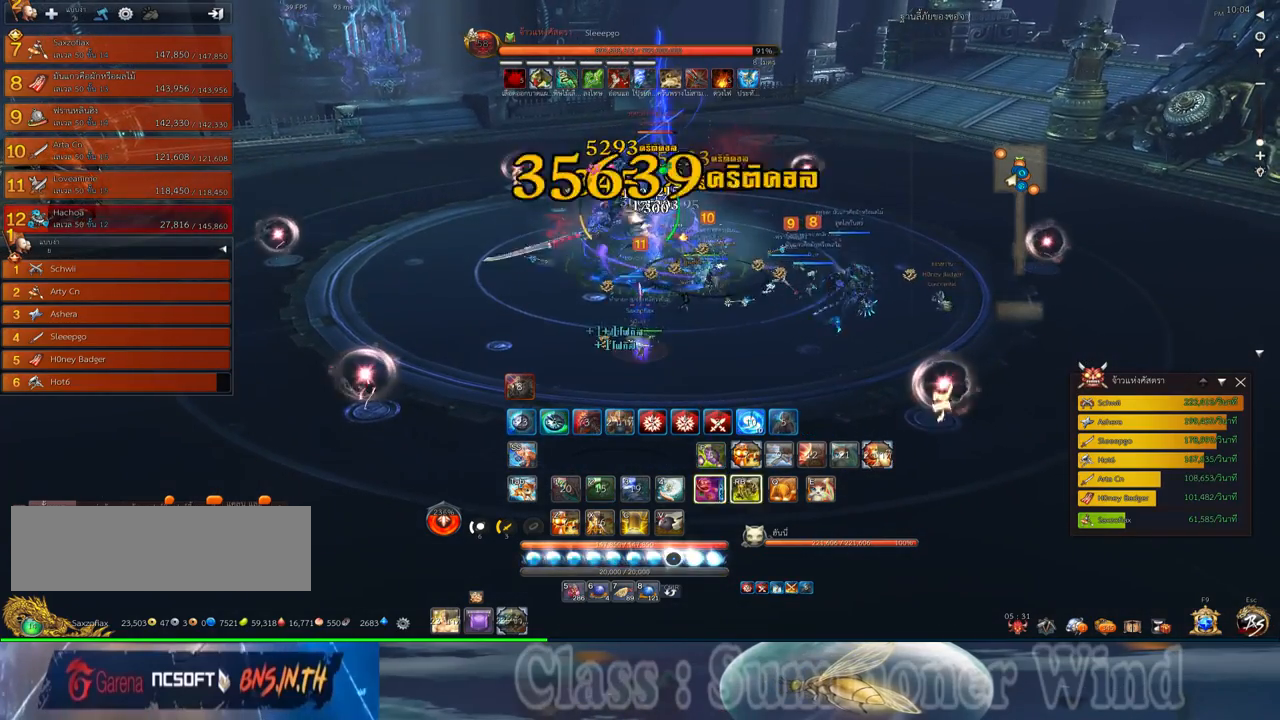
{"keys": ["s"], "mouse": ["right"], "events": [[83, "c", "up"], [83, "mouse_left", "down"], [117, "mouse_left", "up"], [117, "mouse_right", "down"], [150, "c", "down"], [150, "mouse_right", "up"], [183, "mouse_left", "down"], [217, "mouse_left", "up"], [217, "mouse_right", "down"], [250, "c", "up"], [250, "f", "down"], [250, "mouse_right", "up"], [283, "f", "up"], [317, "mouse_right", "down"], [350, "f", "down"], [350, "mouse_right", "up"], [383, "f", "up"], [383, "s", "down"], [467, "mouse_left", "down"], [500, "mouse_left", "up"], [500, "mouse_right", "down"]]}
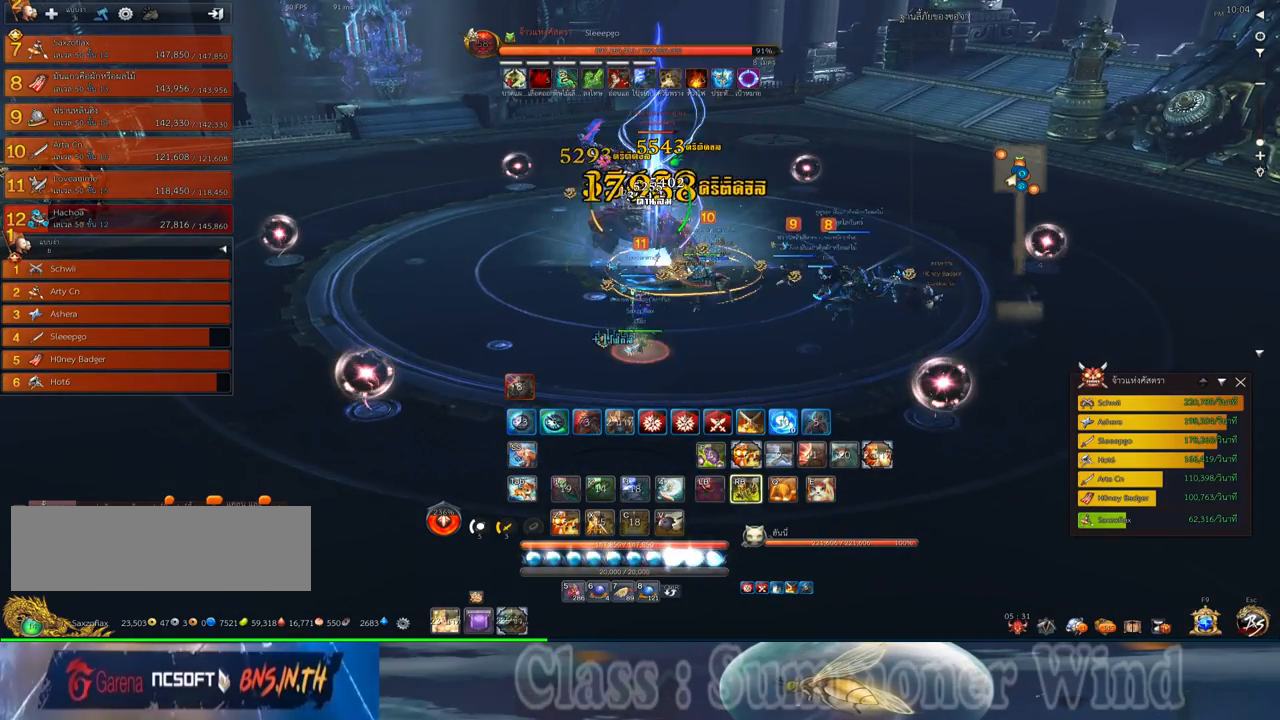
{"keys": [], "mouse": ["right"], "events": [[33, "mouse_right", "up"], [67, "mouse_left", "down"], [67, "q", "down"], [100, "mouse_left", "up"], [100, "mouse_right", "down"], [133, "f", "down"], [133, "mouse_right", "up"], [167, "f", "up"], [167, "q", "up"], [167, "s", "up"], [233, "mouse_left", "down"], [267, "mouse_left", "up"], [267, "q", "down"], [350, "mouse_left", "down"], [350, "q", "up"], [383, "mouse_left", "up"], [383, "mouse_right", "down"], [417, "f", "down"], [417, "mouse_right", "up"], [417, "q", "down"], [450, "f", "up"], [450, "mouse_left", "down"], [483, "mouse_left", "up"], [483, "mouse_right", "down"], [483, "q", "up"]]}
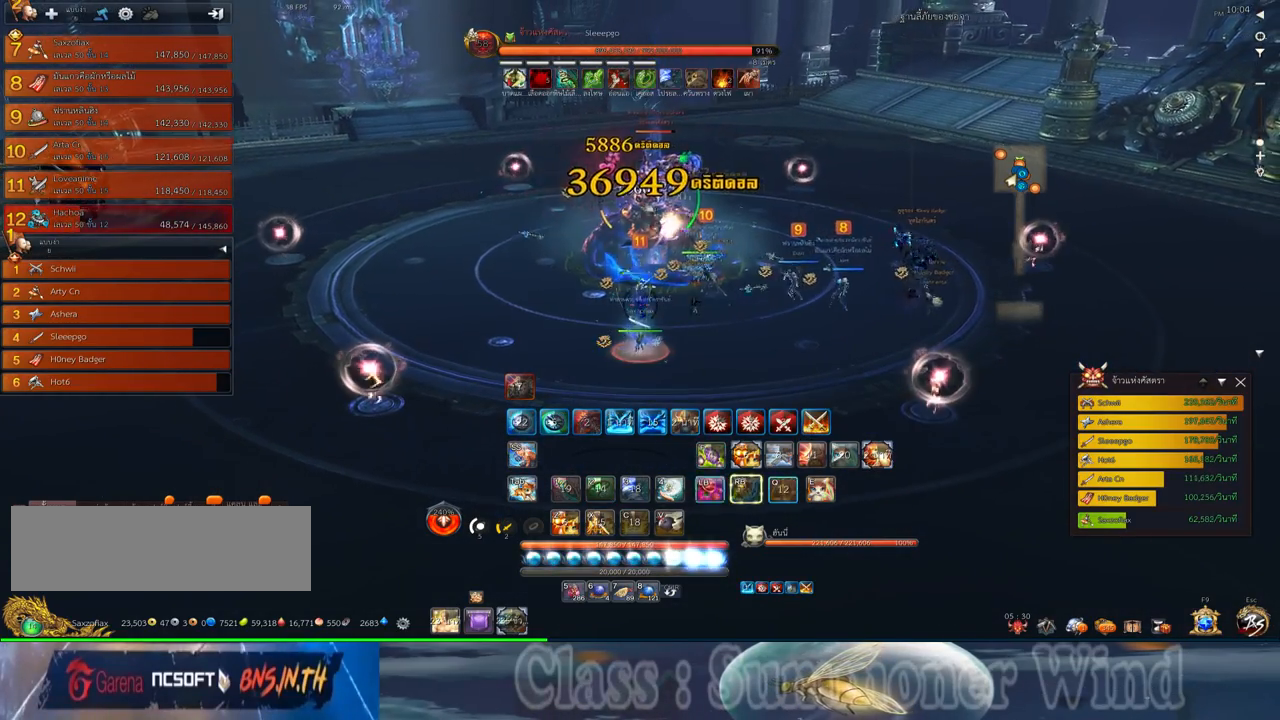
{"keys": [], "mouse": ["left"], "events": [[17, "f", "down"], [17, "mouse_right", "up"], [50, "f", "up"], [83, "q", "down"], [117, "mouse_left", "down"], [150, "mouse_left", "up"], [150, "q", "up"], [233, "mouse_left", "down"], [267, "mouse_left", "up"], [267, "mouse_right", "down"], [267, "q", "down"], [300, "f", "down"], [300, "mouse_right", "up"], [333, "f", "up"], [367, "mouse_right", "down"], [367, "q", "up"], [400, "f", "down"], [400, "mouse_right", "up"], [433, "f", "up"], [500, "mouse_left", "down"]]}
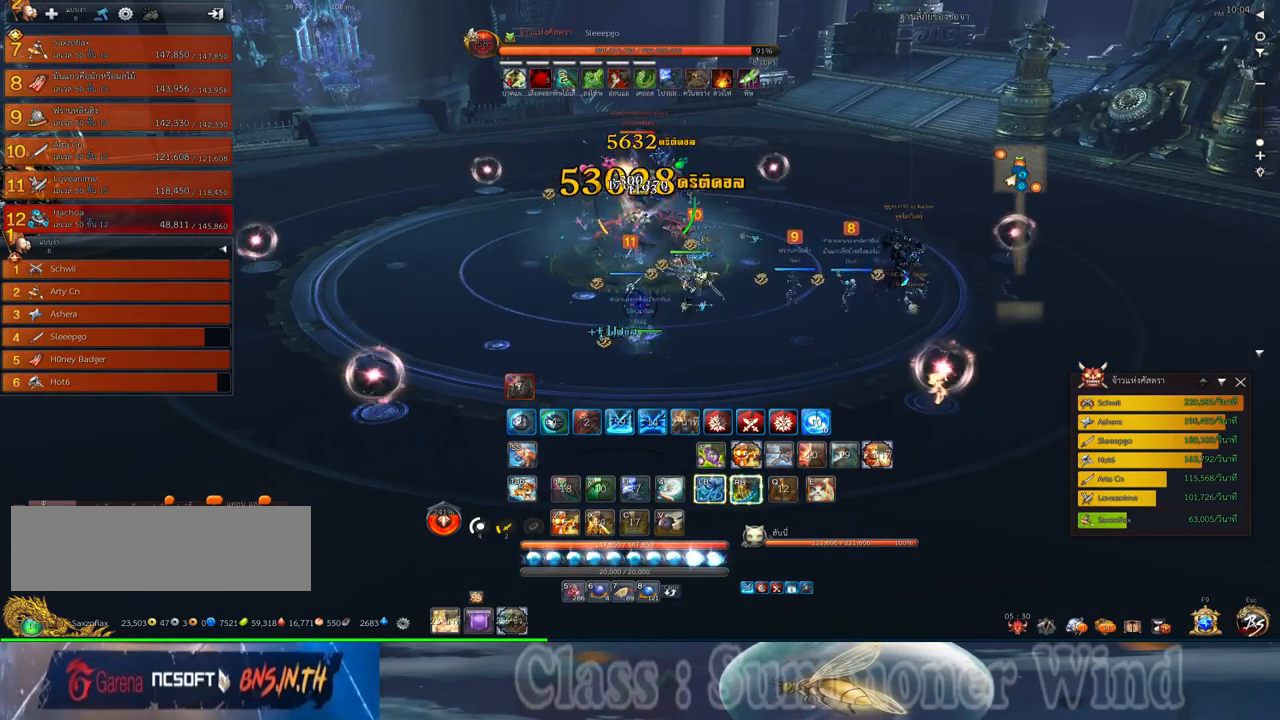
{"keys": ["2"], "mouse": ["left"], "events": [[33, "mouse_left", "up"], [33, "mouse_right", "down"], [83, "mouse_right", "up"], [117, "2", "down"], [117, "mouse_left", "down"], [150, "mouse_left", "up"], [150, "mouse_right", "down"], [183, "f", "down"], [183, "mouse_right", "up"], [217, "2", "up"], [217, "f", "up"], [283, "f", "down"], [317, "2", "down"], [317, "f", "up"], [400, "2", "up"], [400, "mouse_left", "down"], [433, "mouse_left", "up"], [433, "mouse_right", "down"], [467, "f", "down"], [467, "mouse_right", "up"], [500, "2", "down"], [500, "f", "up"], [500, "mouse_left", "down"]]}
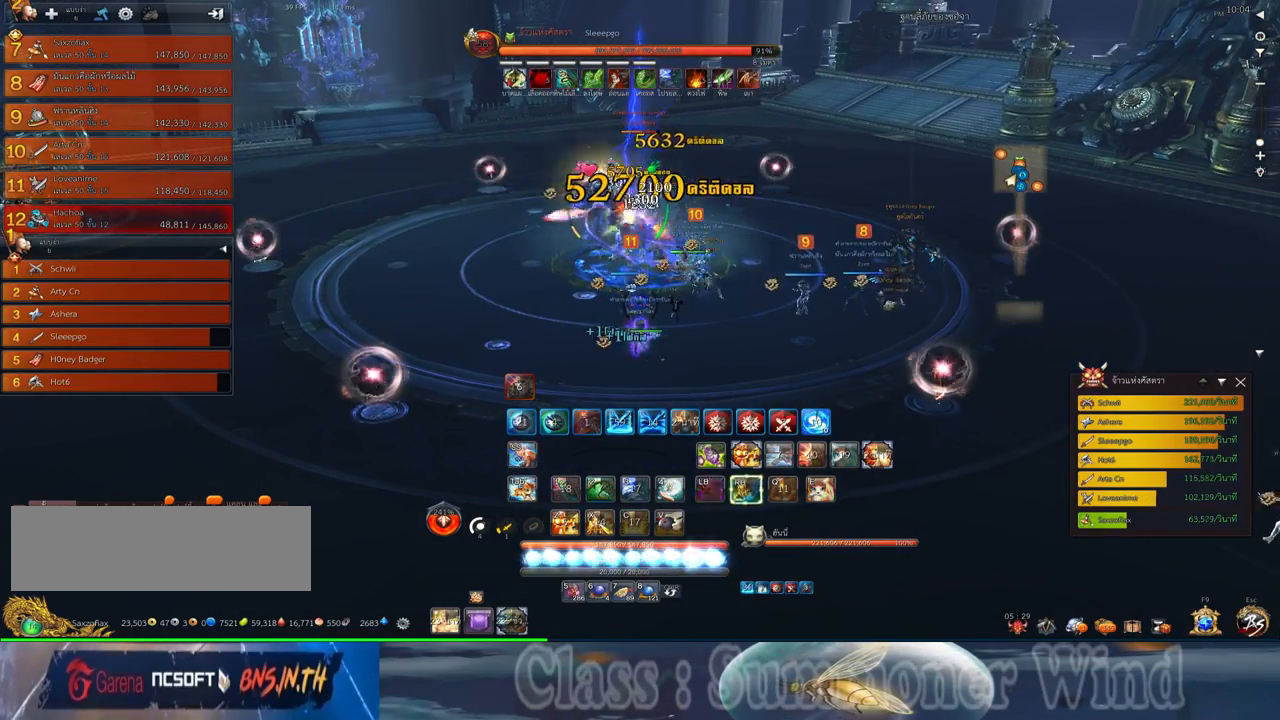
{"keys": ["2"], "mouse": [], "events": [[33, "mouse_left", "up"], [33, "mouse_right", "down"], [67, "2", "up"], [67, "f", "down"], [67, "mouse_right", "up"], [100, "f", "up"], [133, "2", "down"], [200, "2", "up"], [283, "mouse_left", "down"], [317, "2", "down"], [317, "mouse_left", "up"], [317, "mouse_right", "down"], [350, "f", "down"], [350, "mouse_right", "up"], [383, "2", "up"], [383, "f", "up"], [383, "mouse_left", "down"], [417, "mouse_left", "up"], [417, "mouse_right", "down"], [450, "f", "down"], [450, "mouse_right", "up"], [483, "2", "down"], [483, "f", "up"]]}
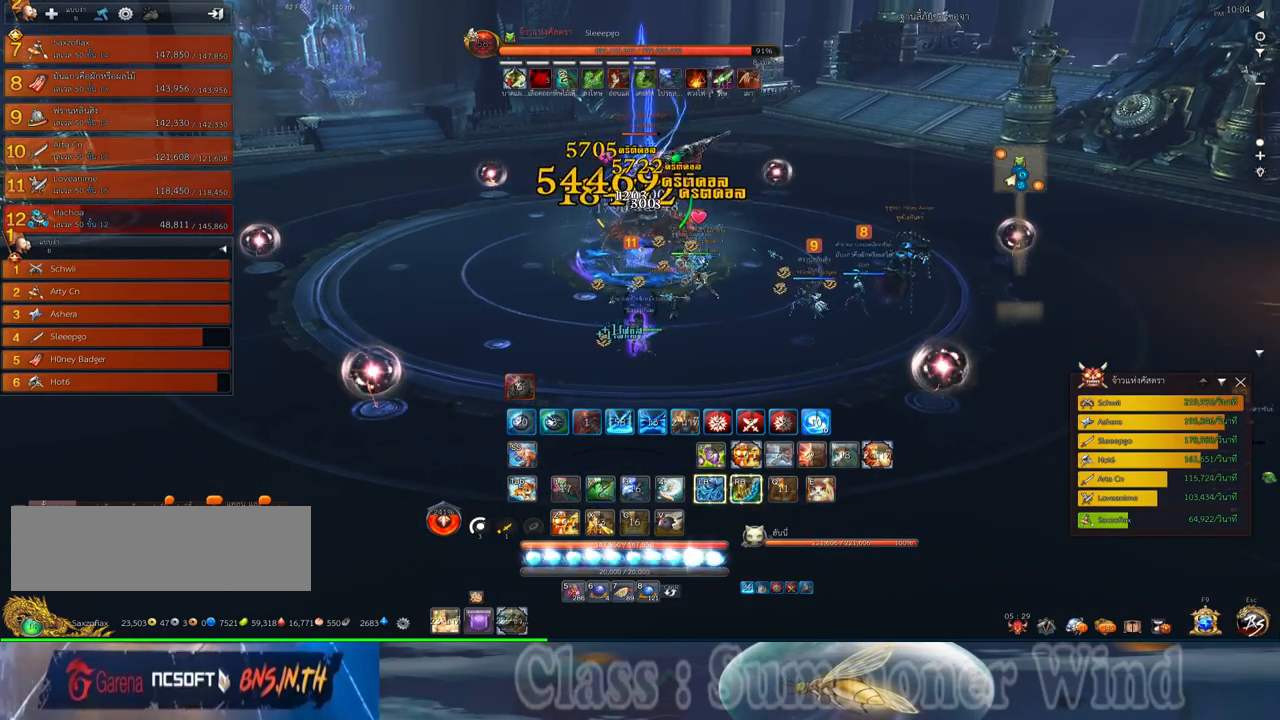
{"keys": ["2"], "mouse": ["right"], "events": [[50, "2", "up"], [50, "mouse_left", "down"], [83, "mouse_left", "up"], [133, "2", "down"], [167, "mouse_left", "down"], [200, "2", "up"], [200, "mouse_left", "up"], [200, "mouse_right", "down"], [233, "f", "down"], [233, "mouse_right", "up"], [267, "f", "up"], [267, "mouse_left", "down"], [300, "2", "down"], [300, "mouse_left", "up"], [300, "mouse_right", "down"], [333, "f", "down"], [333, "mouse_right", "up"], [367, "2", "up"], [367, "f", "up"], [433, "2", "down"], [433, "mouse_left", "down"], [483, "mouse_left", "up"], [483, "mouse_right", "down"]]}
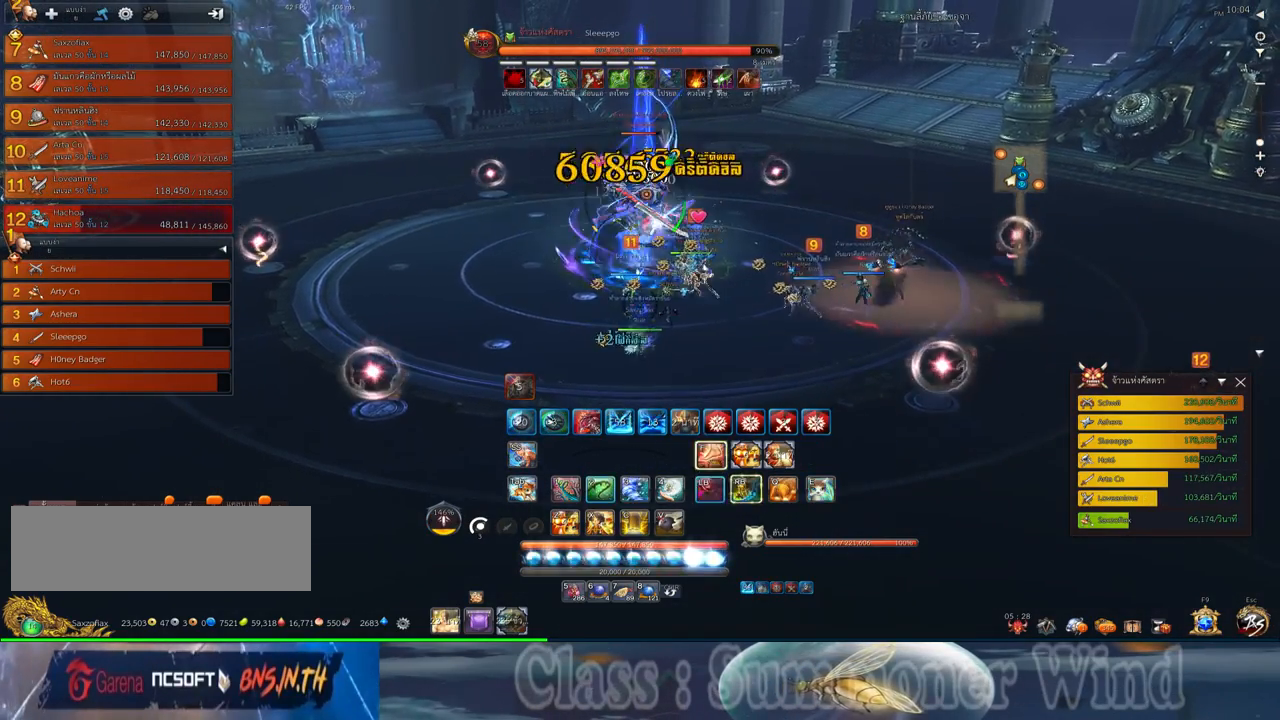
{"keys": ["f"], "mouse": [], "events": [[17, "2", "up"], [17, "f", "down"], [17, "mouse_right", "up"], [50, "f", "up"], [50, "mouse_left", "down"], [83, "mouse_left", "up"], [83, "mouse_right", "down"], [117, "2", "down"], [117, "f", "down"], [117, "mouse_right", "up"], [150, "f", "up"], [183, "2", "up"], [217, "mouse_left", "down"], [250, "2", "down"], [250, "mouse_left", "up"], [250, "mouse_right", "down"], [283, "mouse_right", "up"], [317, "2", "up"], [317, "mouse_left", "down"], [367, "mouse_left", "up"], [367, "mouse_right", "down"], [400, "f", "down"], [400, "mouse_right", "up"], [433, "2", "down"], [433, "f", "up"], [467, "mouse_right", "down"], [500, "2", "up"], [500, "f", "down"], [500, "mouse_right", "up"]]}